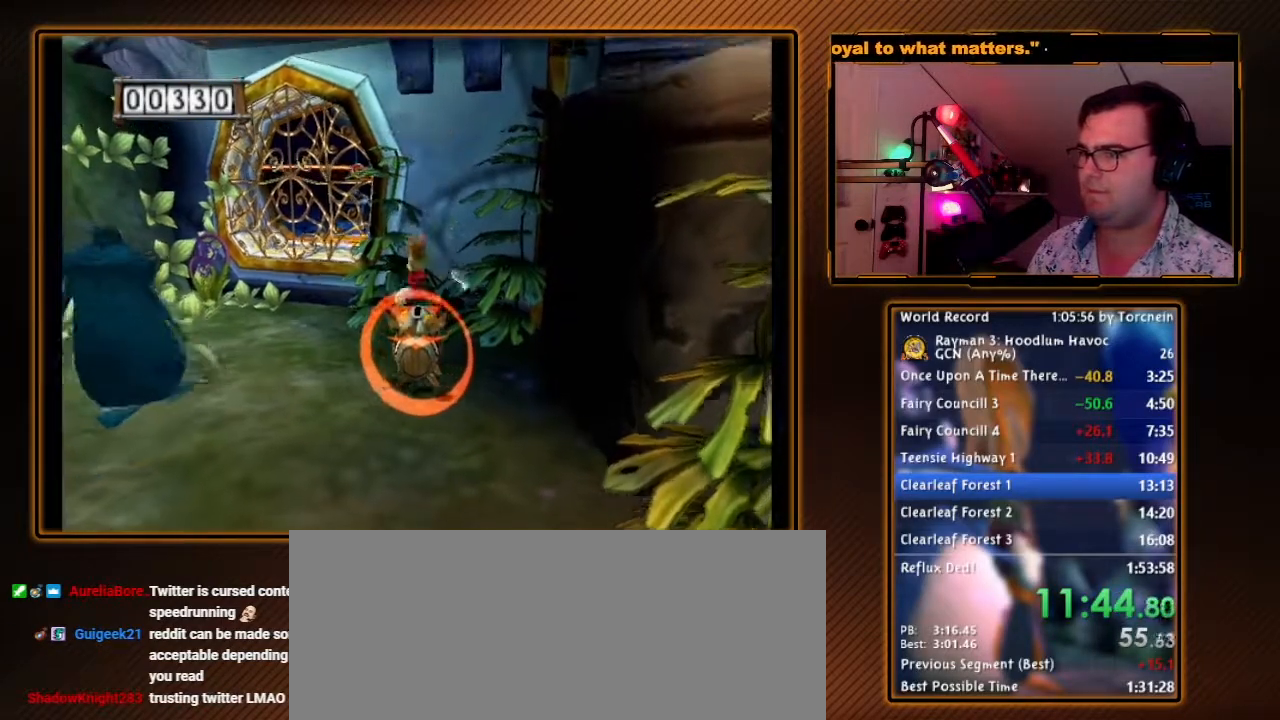
Gameplay with a controller (Nintendo layout); each line is a JSON object with the inputs held at the frame after it. "events" lists button and stick changes between this image and that frame as [ms after this image, input, new state], when the widget could be followed in between. Not read: L3 R3.
{"buttons": ["B", "Y", "R1"], "left_stick": "center", "right_stick": "center", "events": [[50, "left_stick", "down"], [117, "DPAD_RIGHT", "down"], [117, "DPAD_UP", "down"], [117, "left_stick", "center"], [233, "DPAD_RIGHT", "up"], [233, "DPAD_UP", "up"], [367, "Y", "down"], [483, "B", "down"]]}
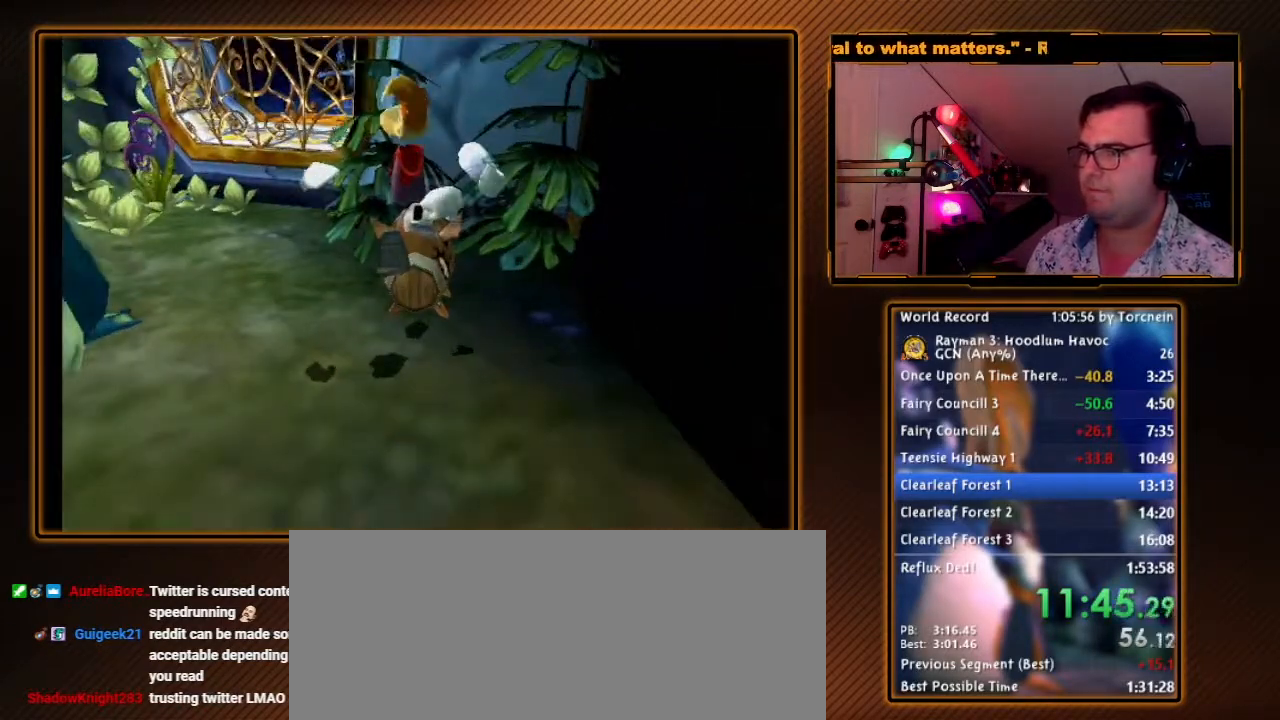
{"buttons": ["Y", "R1"], "left_stick": "center", "right_stick": "center", "events": [[150, "B", "up"]]}
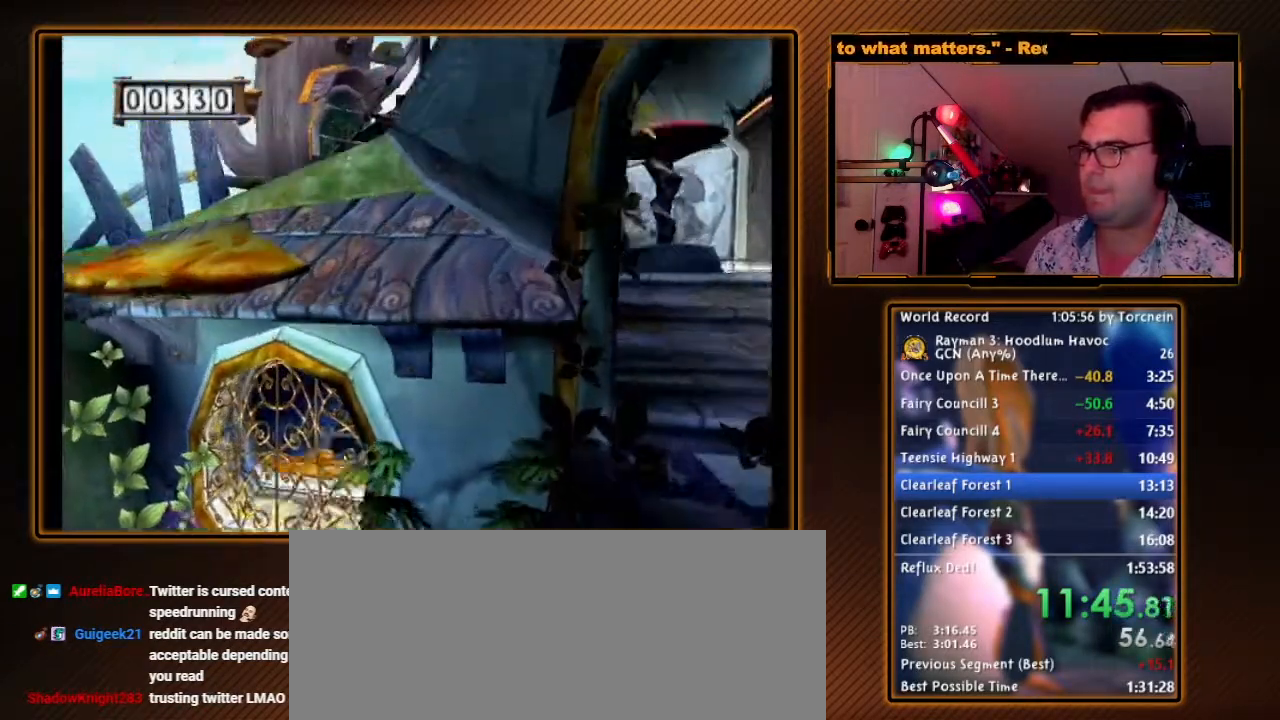
{"buttons": ["A", "B"], "left_stick": "up", "right_stick": "center", "events": [[50, "left_stick", "up"], [417, "R1", "up"], [417, "Y", "up"], [483, "A", "down"], [483, "B", "down"]]}
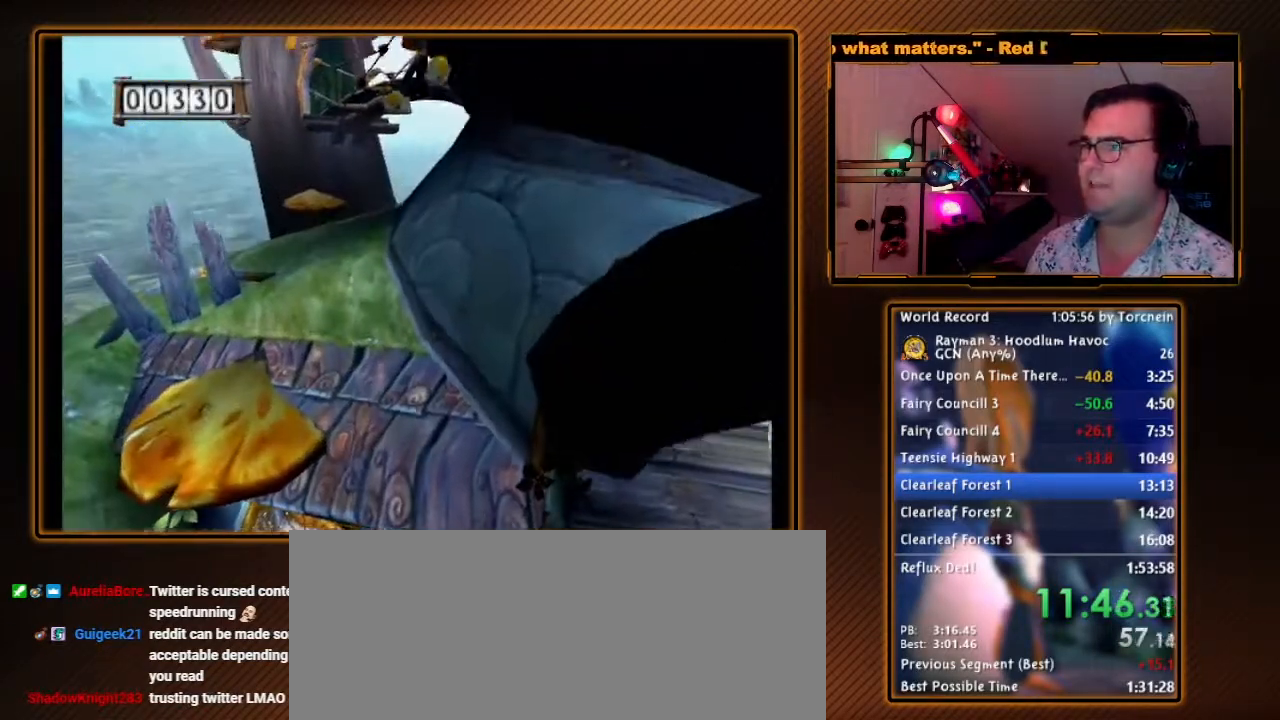
{"buttons": ["A", "B", "R1"], "left_stick": "up", "right_stick": "center", "events": [[200, "R1", "down"], [233, "left_stick", "up-right"], [367, "left_stick", "up"]]}
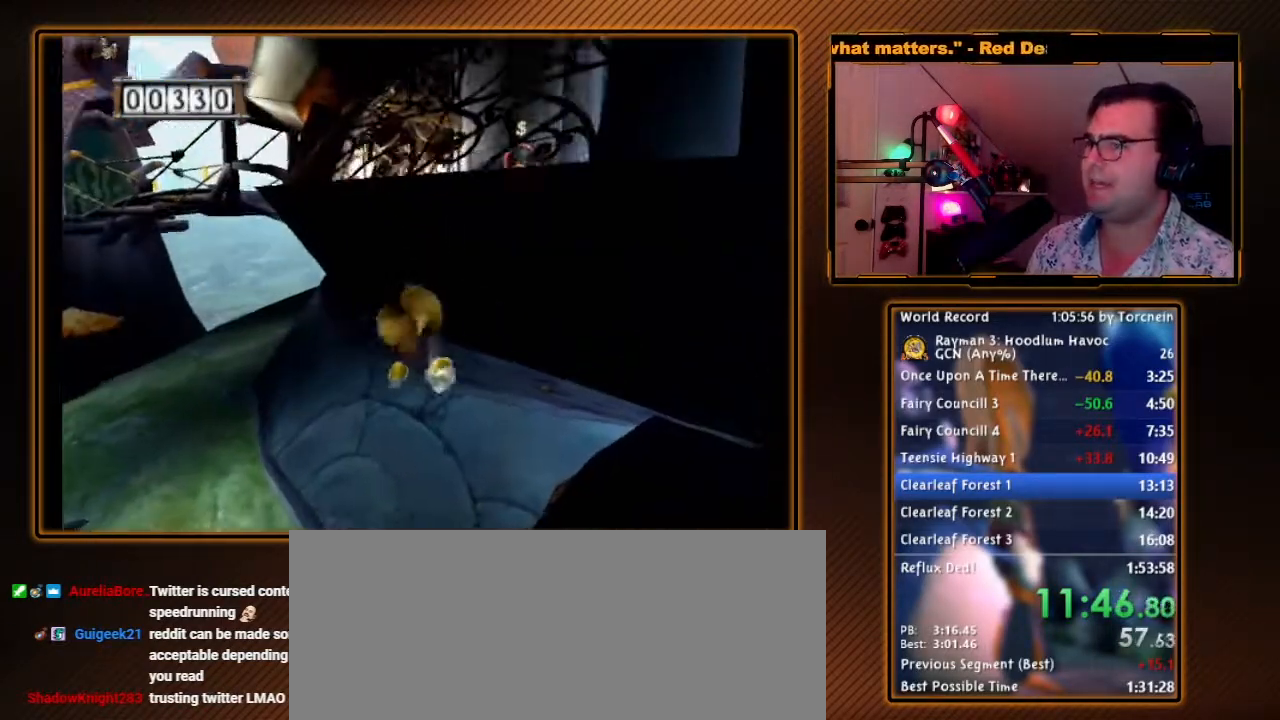
{"buttons": ["A", "B", "R1"], "left_stick": "up-left", "right_stick": "center", "events": [[17, "left_stick", "up-left"]]}
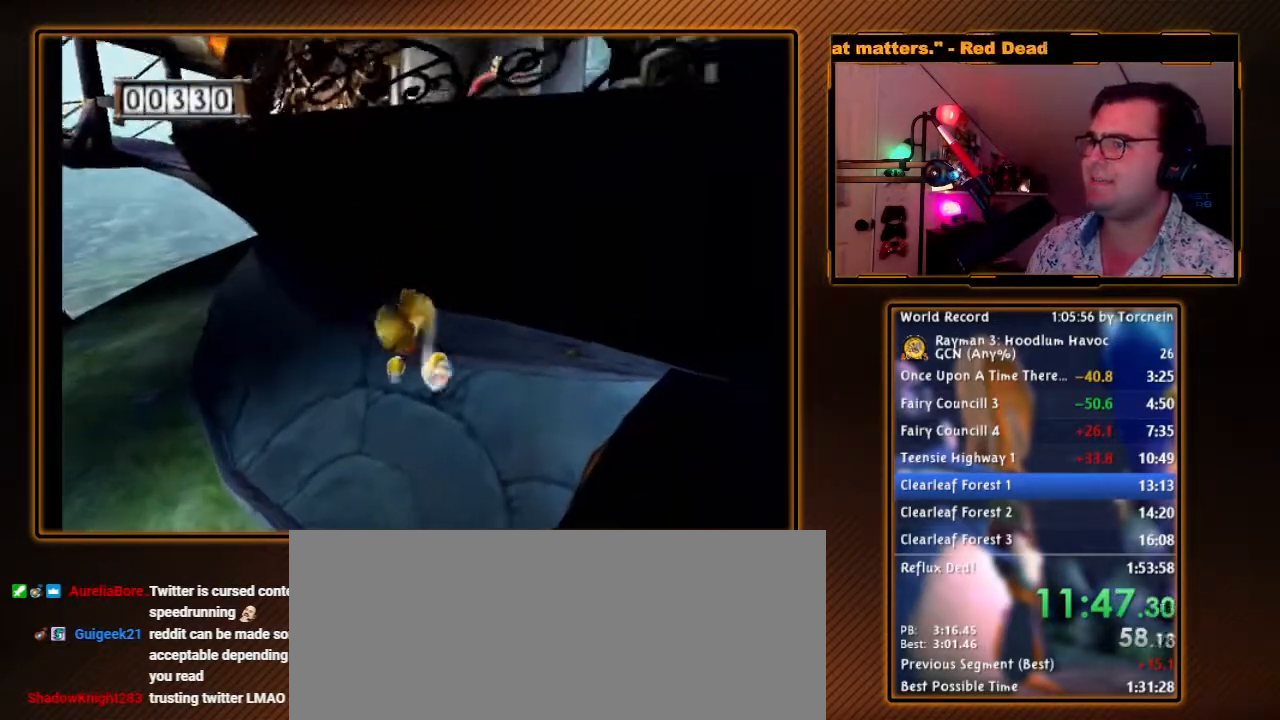
{"buttons": ["A", "B", "R1"], "left_stick": "up-left", "right_stick": "center", "events": [[183, "B", "up"], [333, "B", "down"]]}
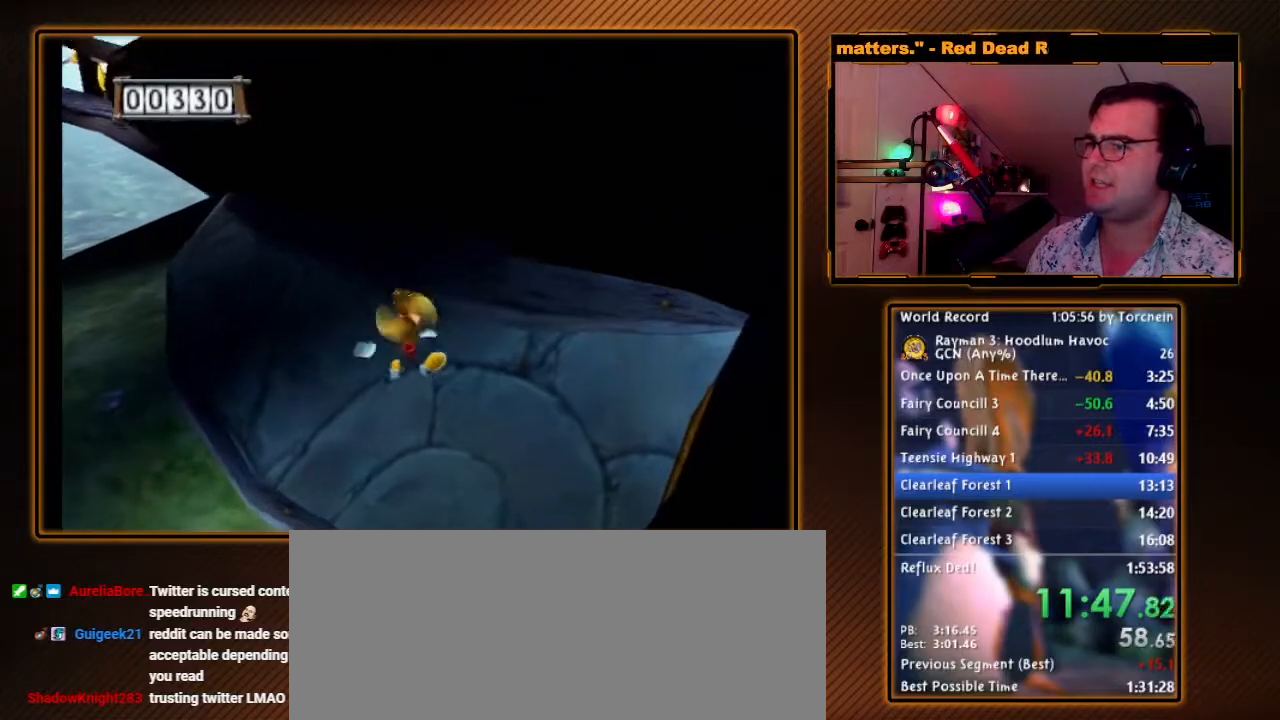
{"buttons": ["A", "R1"], "left_stick": "up-left", "right_stick": "center", "events": [[300, "B", "up"]]}
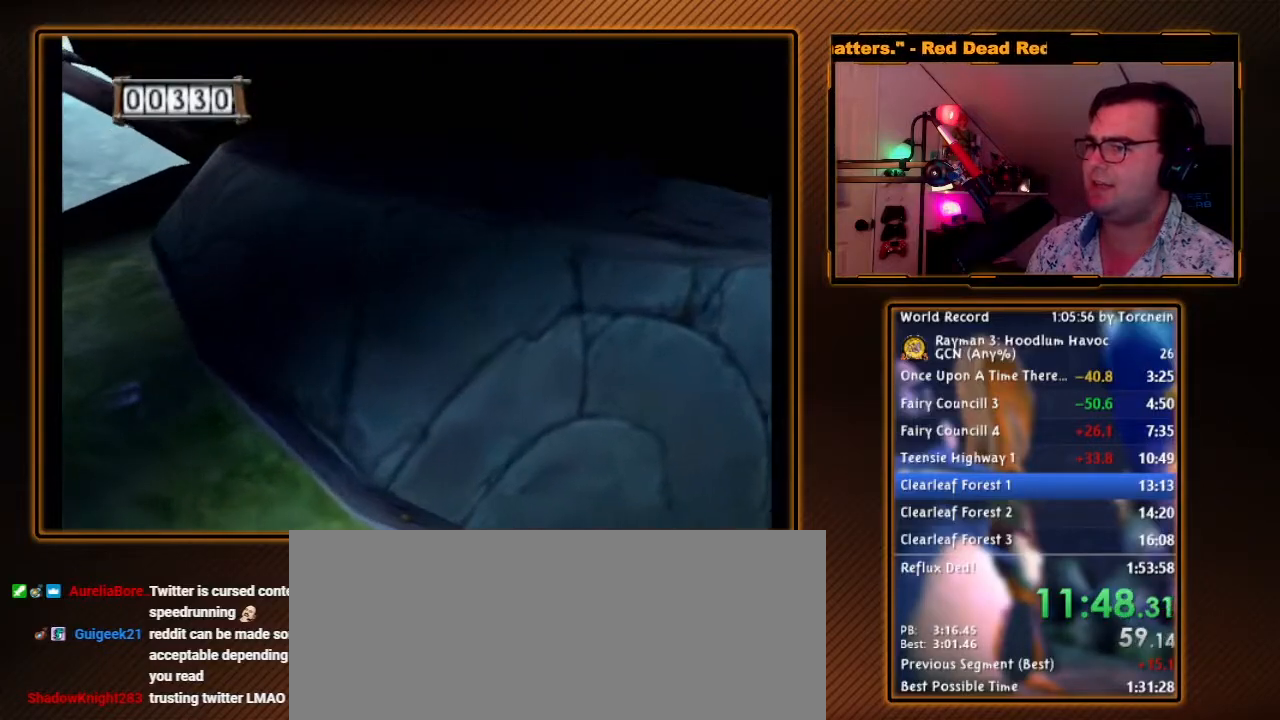
{"buttons": ["A", "R1"], "left_stick": "left", "right_stick": "center", "events": [[17, "left_stick", "left"]]}
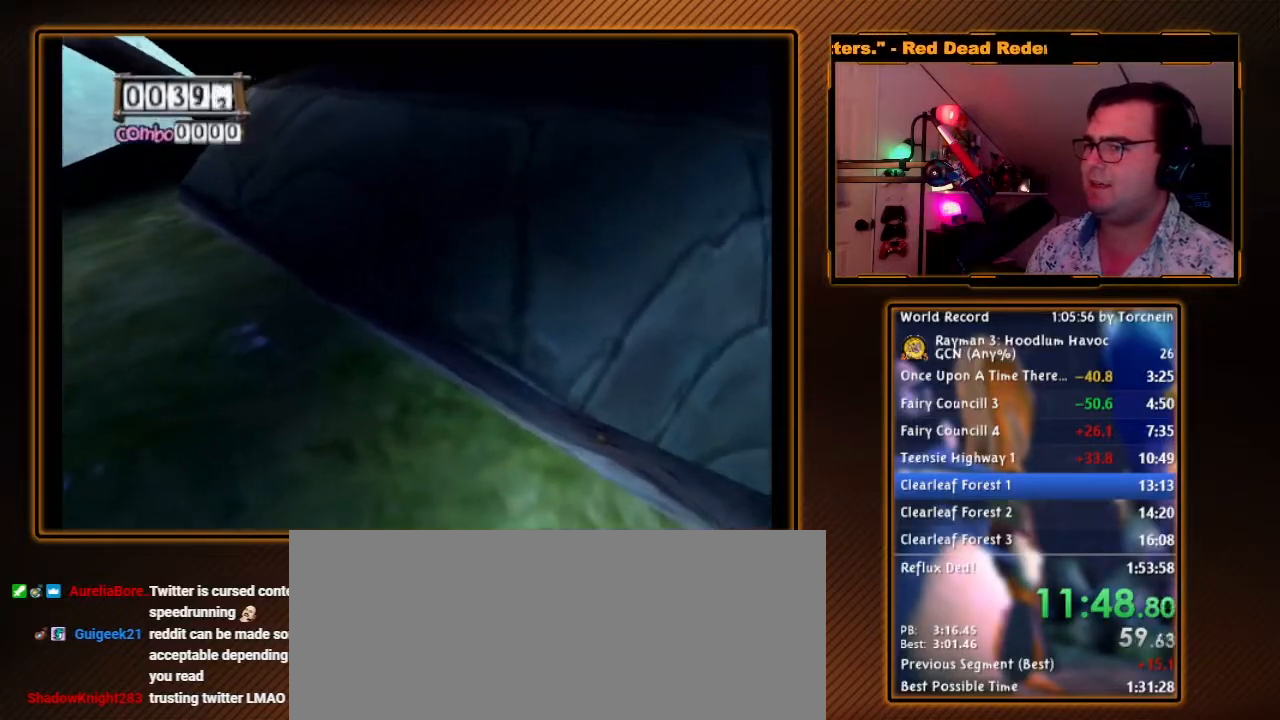
{"buttons": [], "left_stick": "up-left", "right_stick": "center", "events": [[50, "A", "up"], [50, "R1", "up"], [200, "left_stick", "up-left"]]}
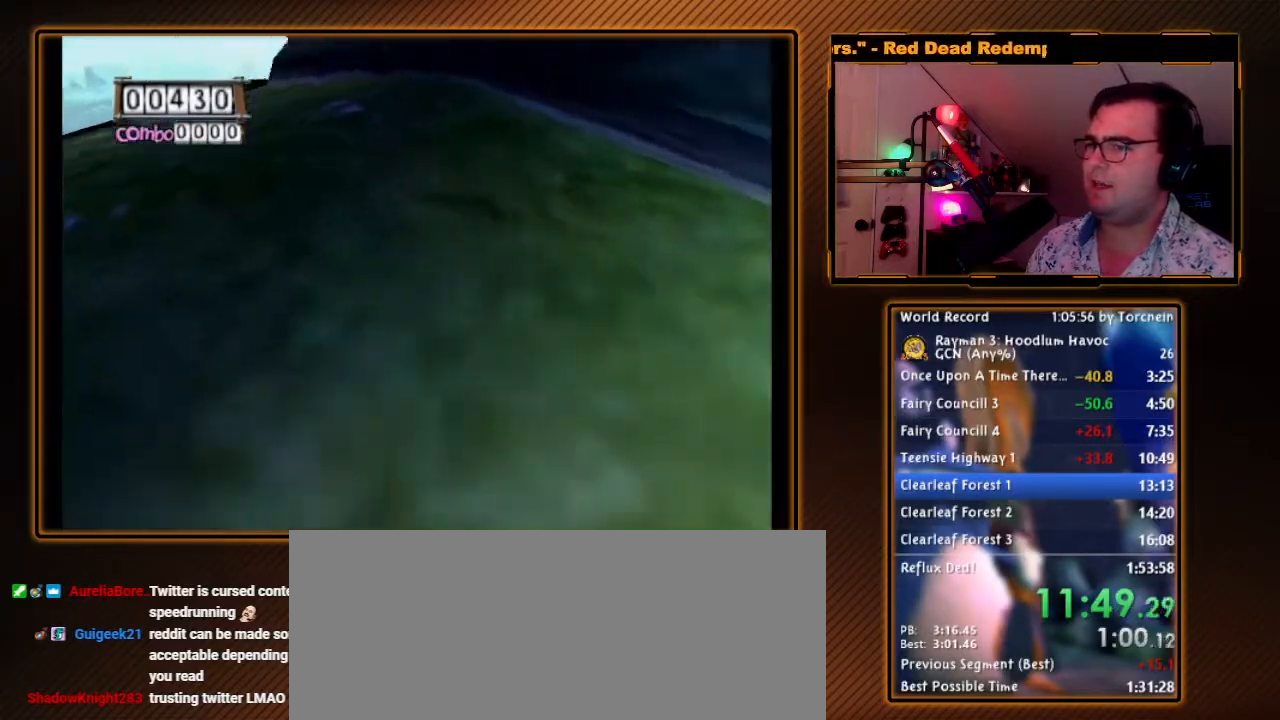
{"buttons": [], "left_stick": "right", "right_stick": "center", "events": [[167, "left_stick", "down-left"], [233, "left_stick", "down-right"], [267, "A", "down"], [367, "left_stick", "center"], [417, "A", "up"], [450, "left_stick", "right"]]}
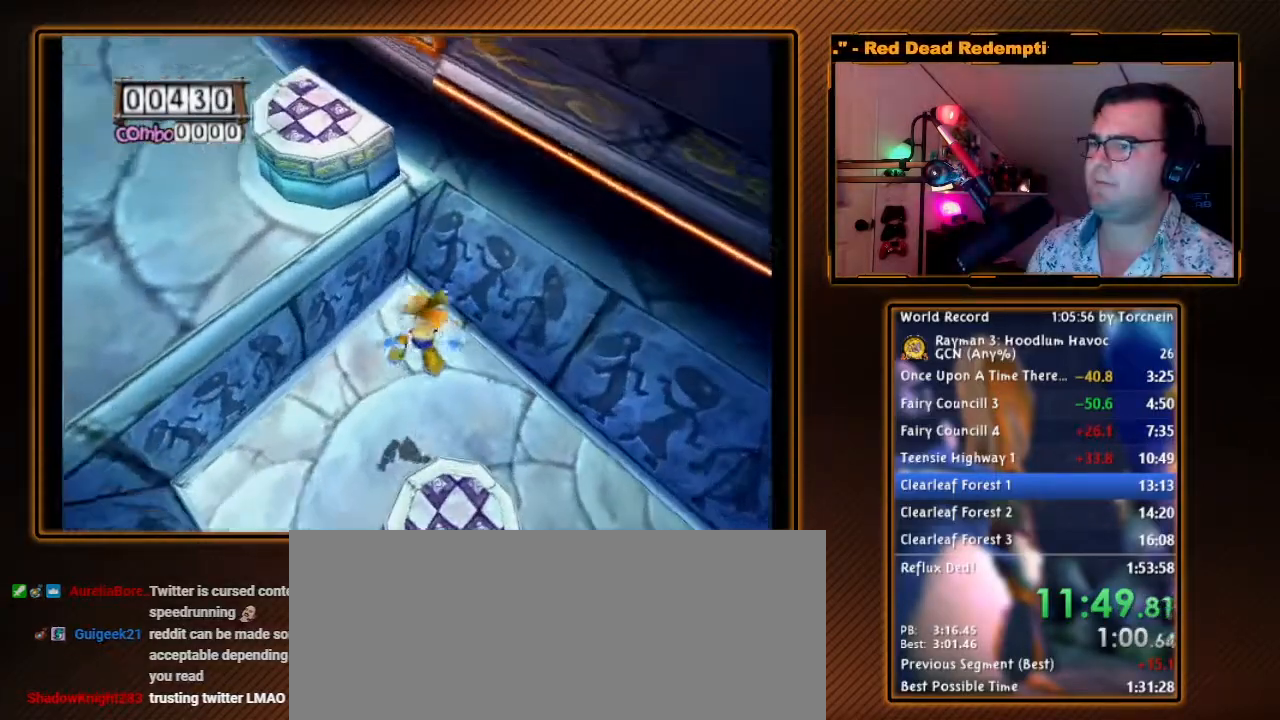
{"buttons": [], "left_stick": "down-right", "right_stick": "center", "events": [[17, "B", "down"], [117, "B", "up"], [183, "left_stick", "down"], [400, "A", "down"], [450, "left_stick", "down-right"], [483, "A", "up"]]}
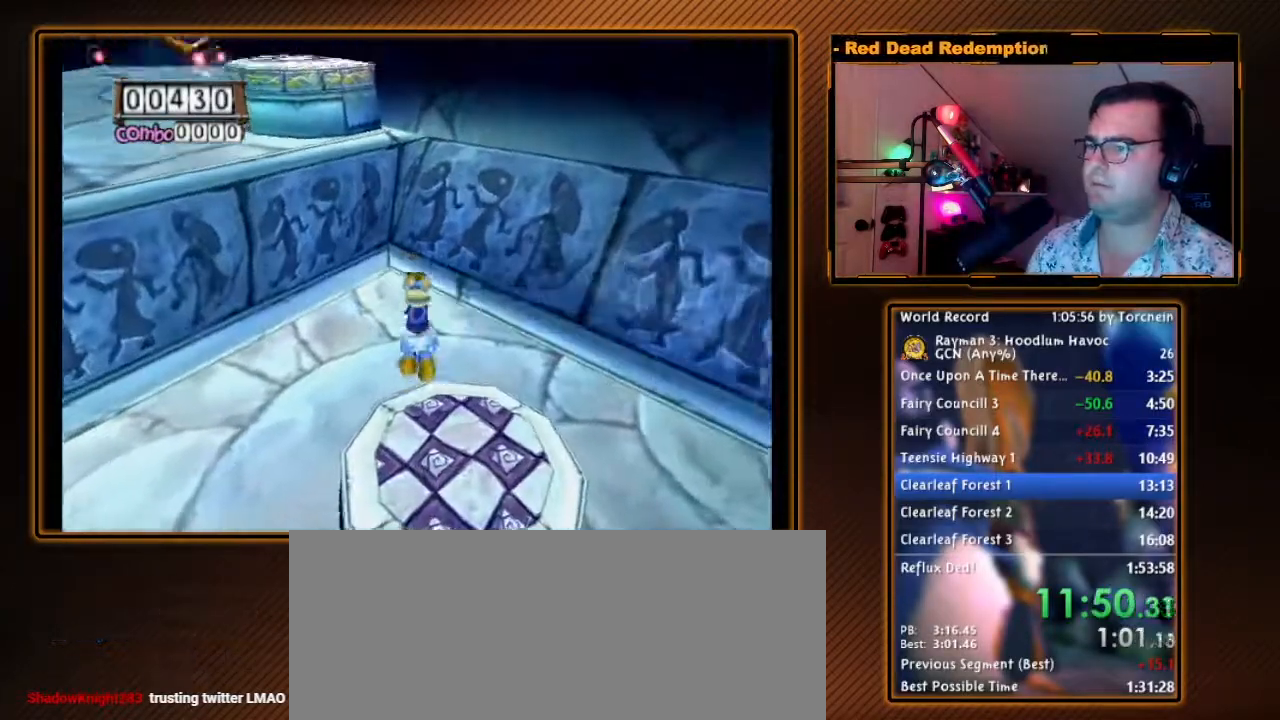
{"buttons": [], "left_stick": "center", "right_stick": "center", "events": [[83, "A", "down"], [167, "A", "up"], [367, "left_stick", "center"]]}
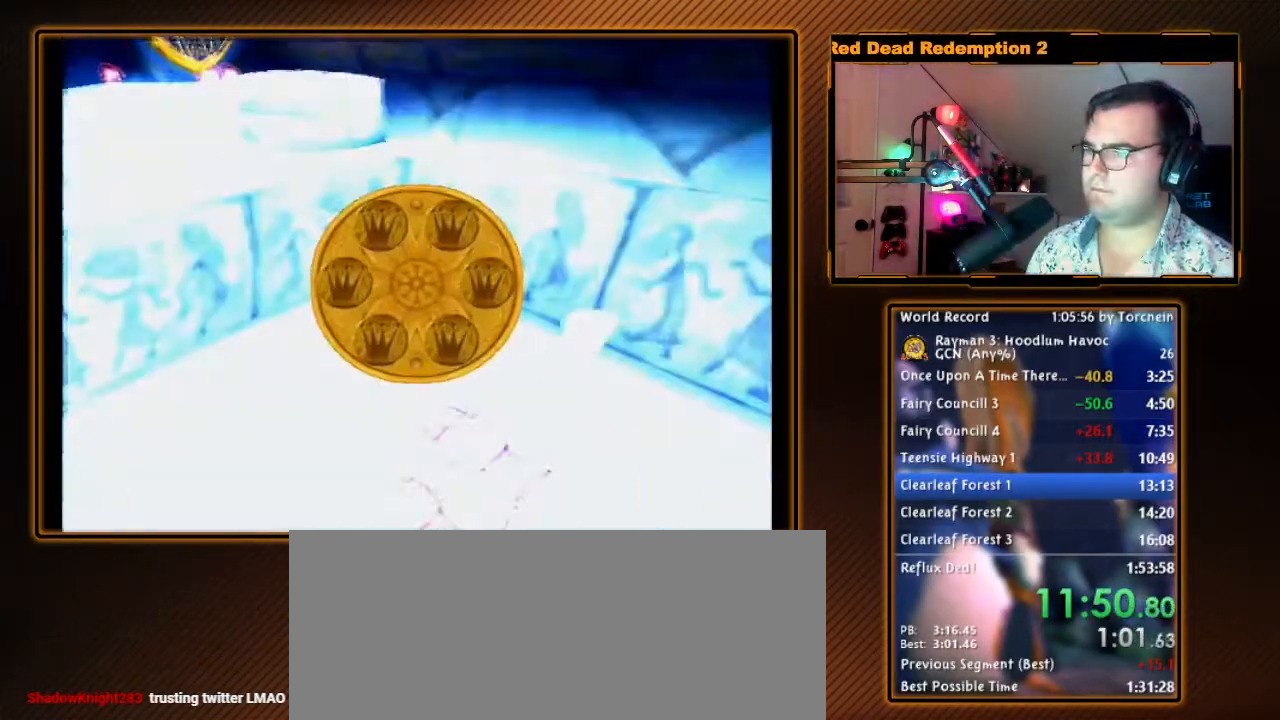
{"buttons": ["A"], "left_stick": "center", "right_stick": "center", "events": [[233, "A", "down"], [333, "A", "up"], [450, "A", "down"]]}
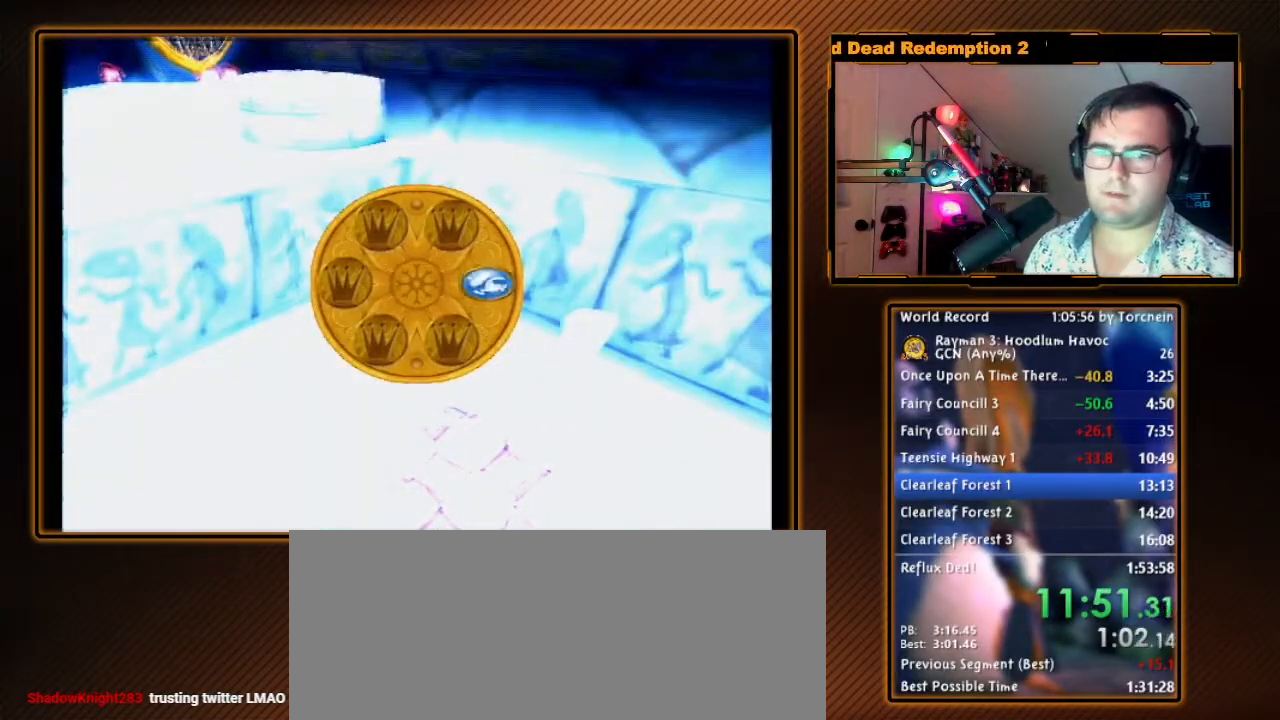
{"buttons": [], "left_stick": "center", "right_stick": "center", "events": [[17, "A", "up"], [117, "A", "down"], [117, "left_stick", "down"], [200, "A", "up"], [333, "A", "down"], [367, "left_stick", "center"], [400, "A", "up"]]}
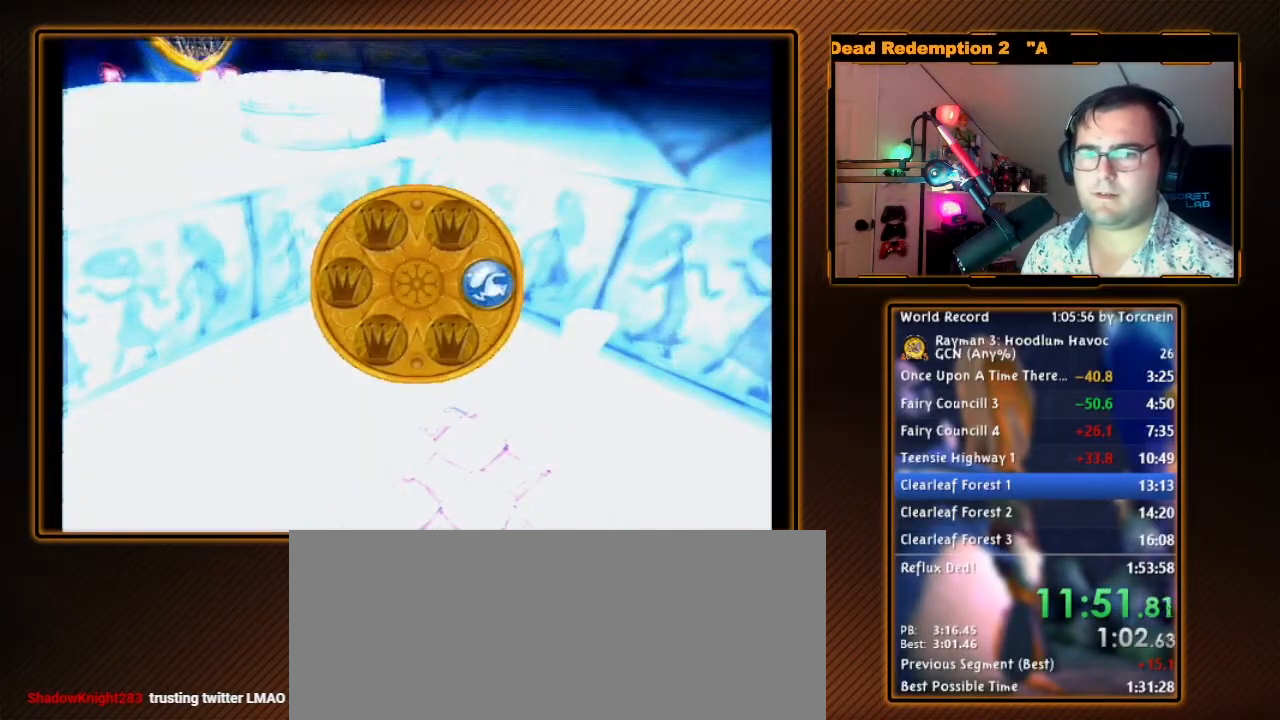
{"buttons": [], "left_stick": "down", "right_stick": "center", "events": [[300, "A", "down"], [300, "left_stick", "down"], [450, "A", "up"]]}
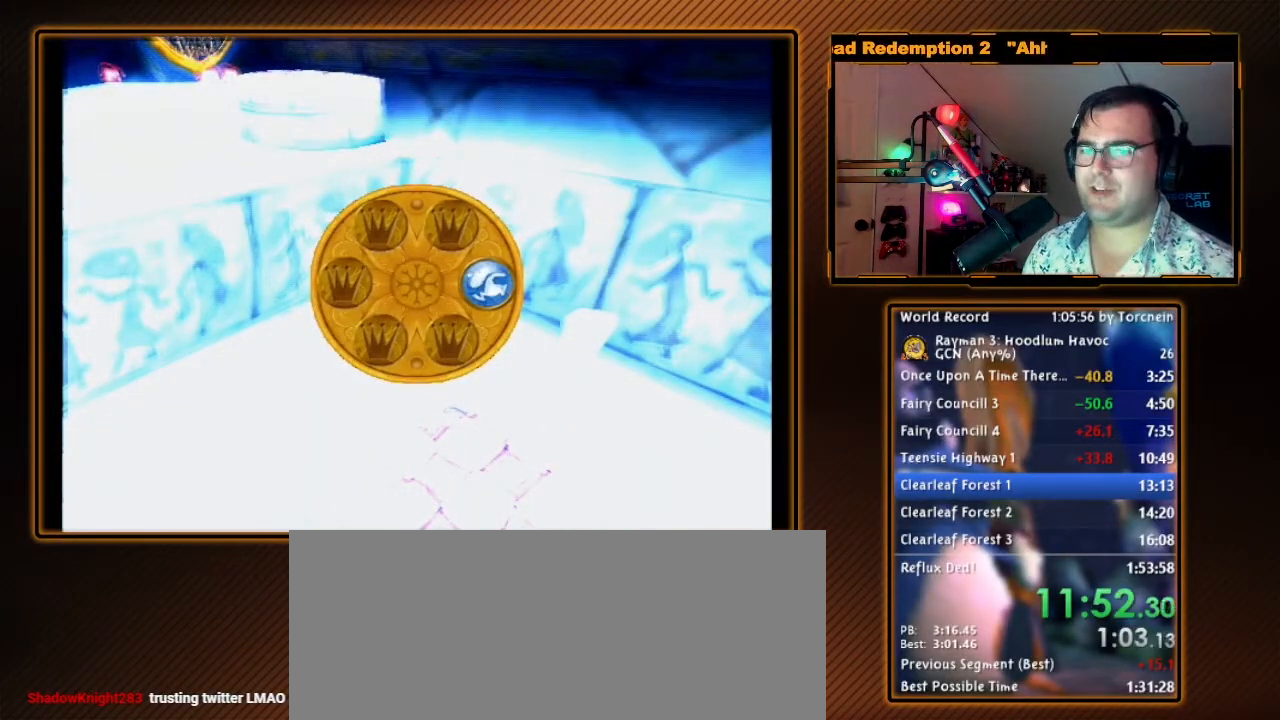
{"buttons": [], "left_stick": "down", "right_stick": "center", "events": [[200, "A", "down"], [367, "A", "up"]]}
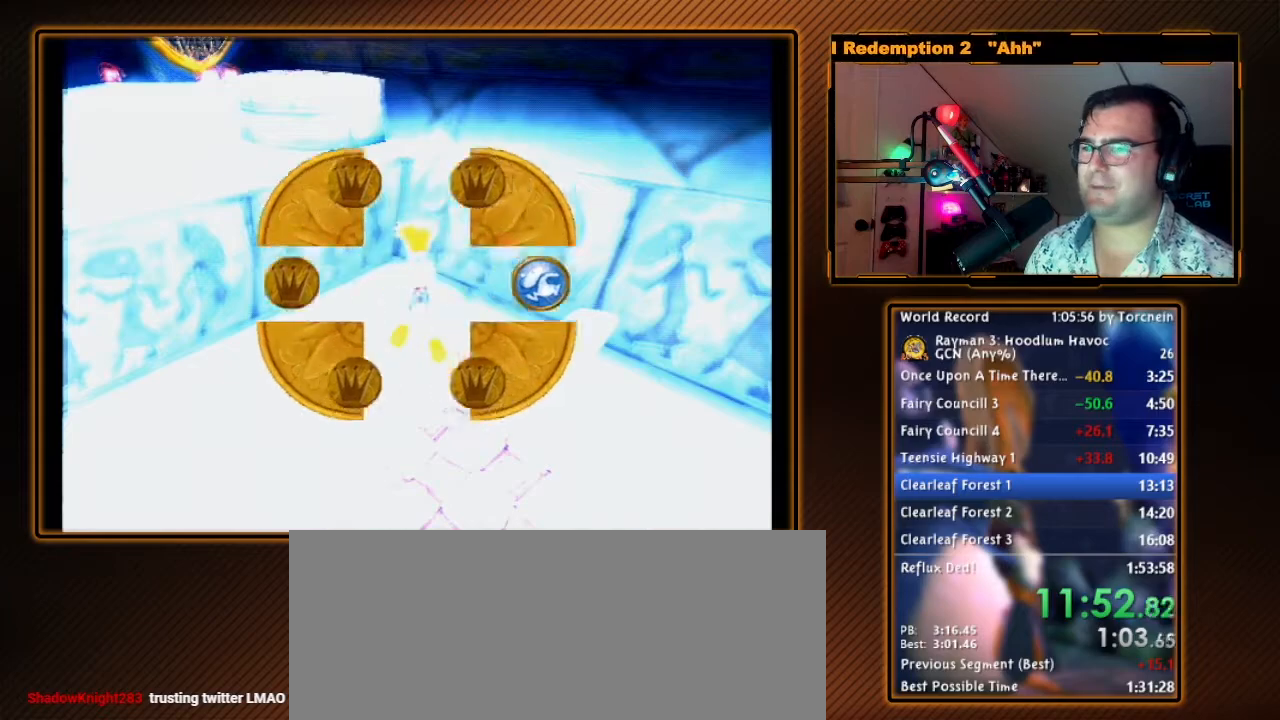
{"buttons": [], "left_stick": "down", "right_stick": "center", "events": [[17, "A", "down"], [167, "A", "up"]]}
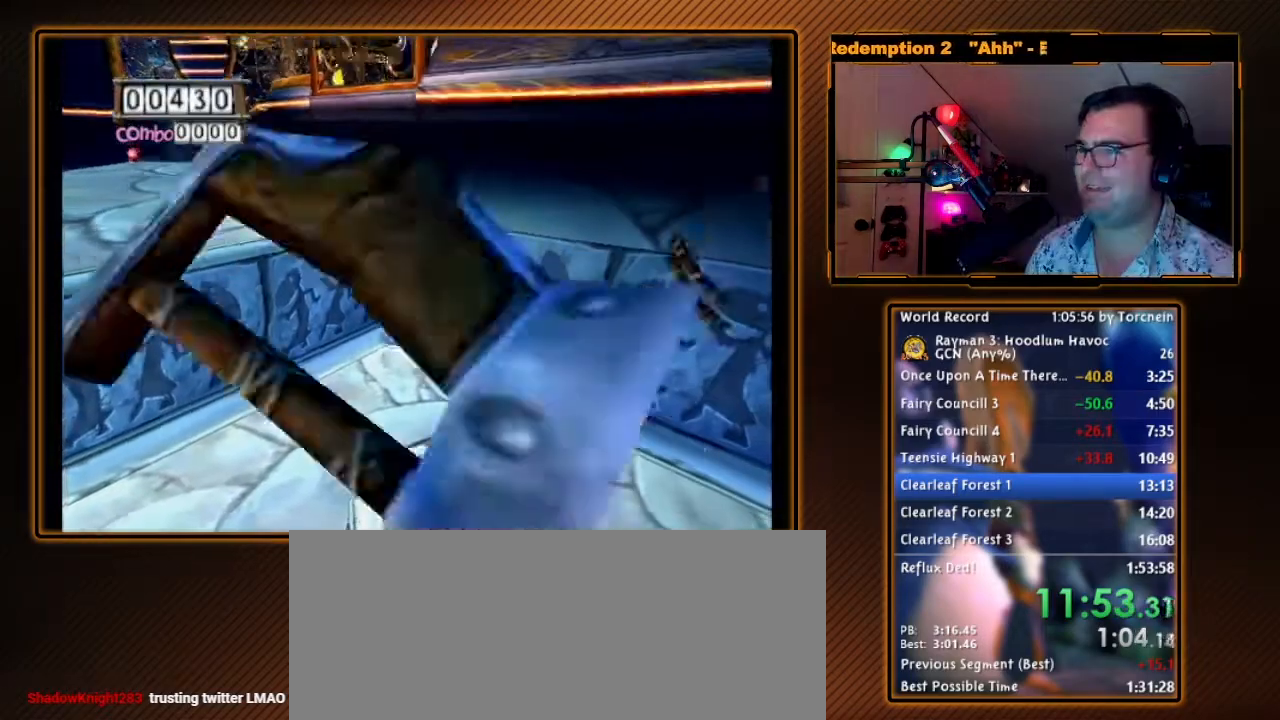
{"buttons": [], "left_stick": "center", "right_stick": "center", "events": [[300, "left_stick", "center"]]}
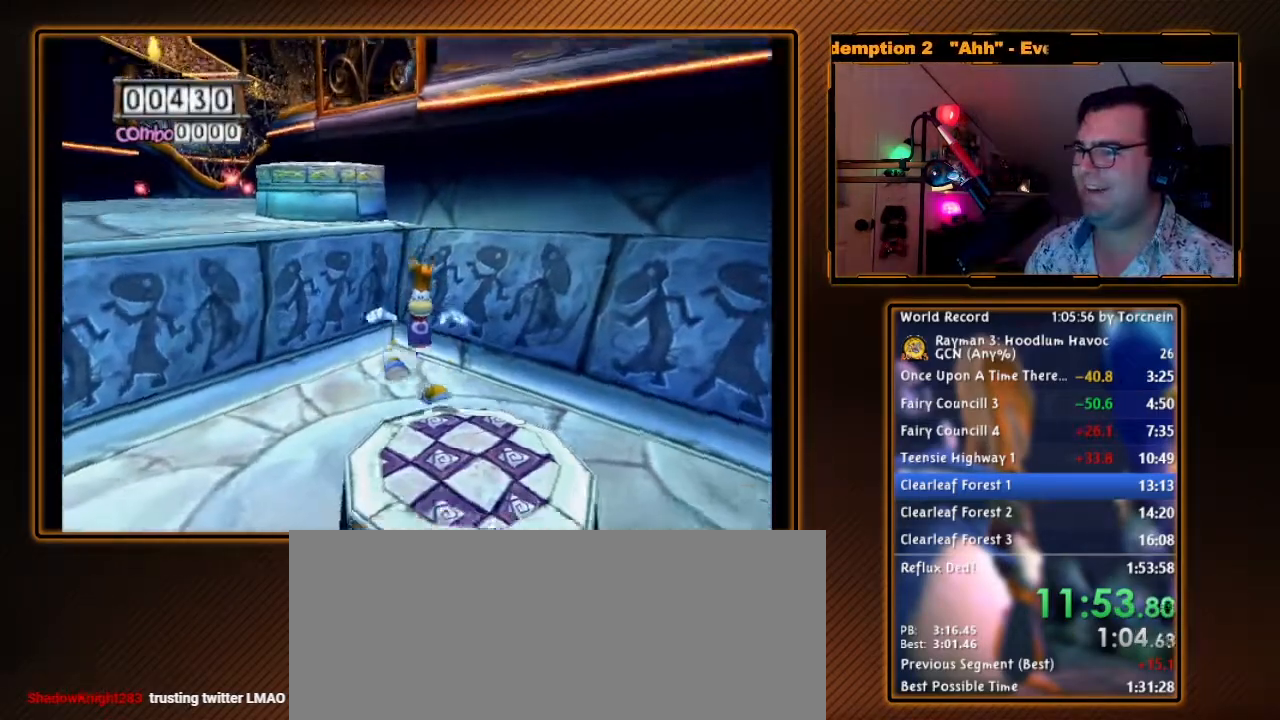
{"buttons": [], "left_stick": "center", "right_stick": "center", "events": []}
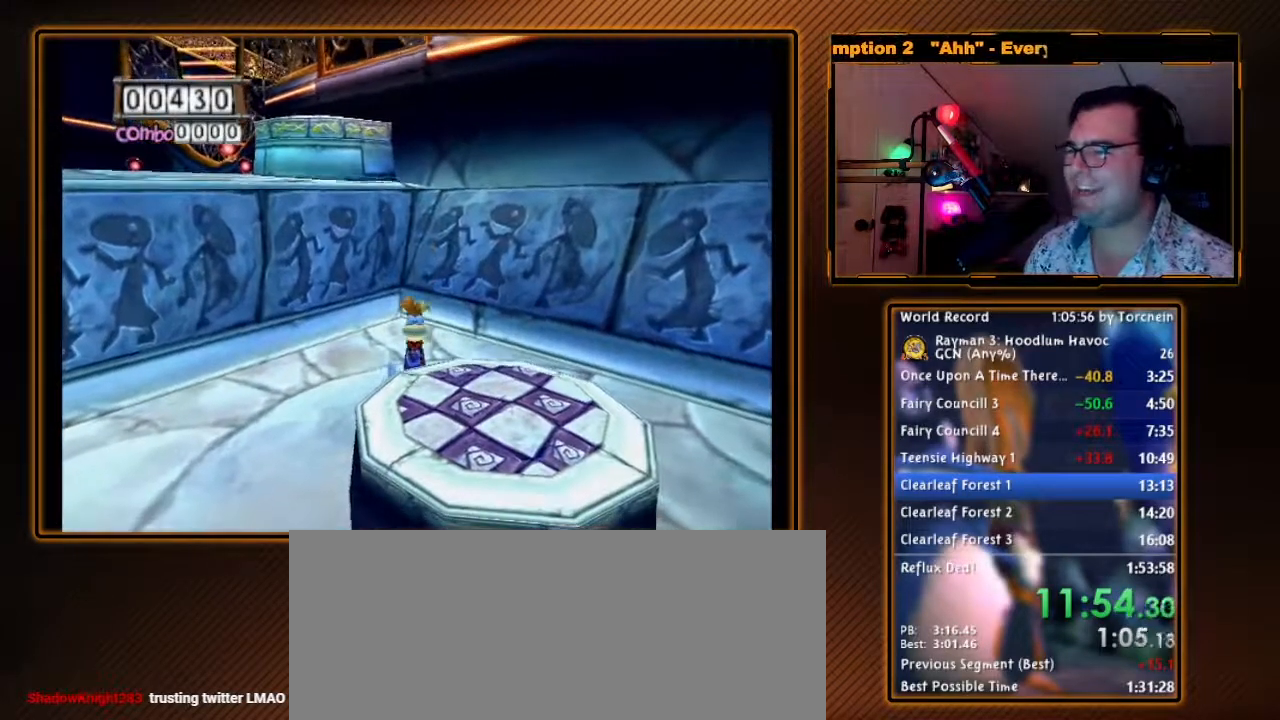
{"buttons": [], "left_stick": "center", "right_stick": "center", "events": []}
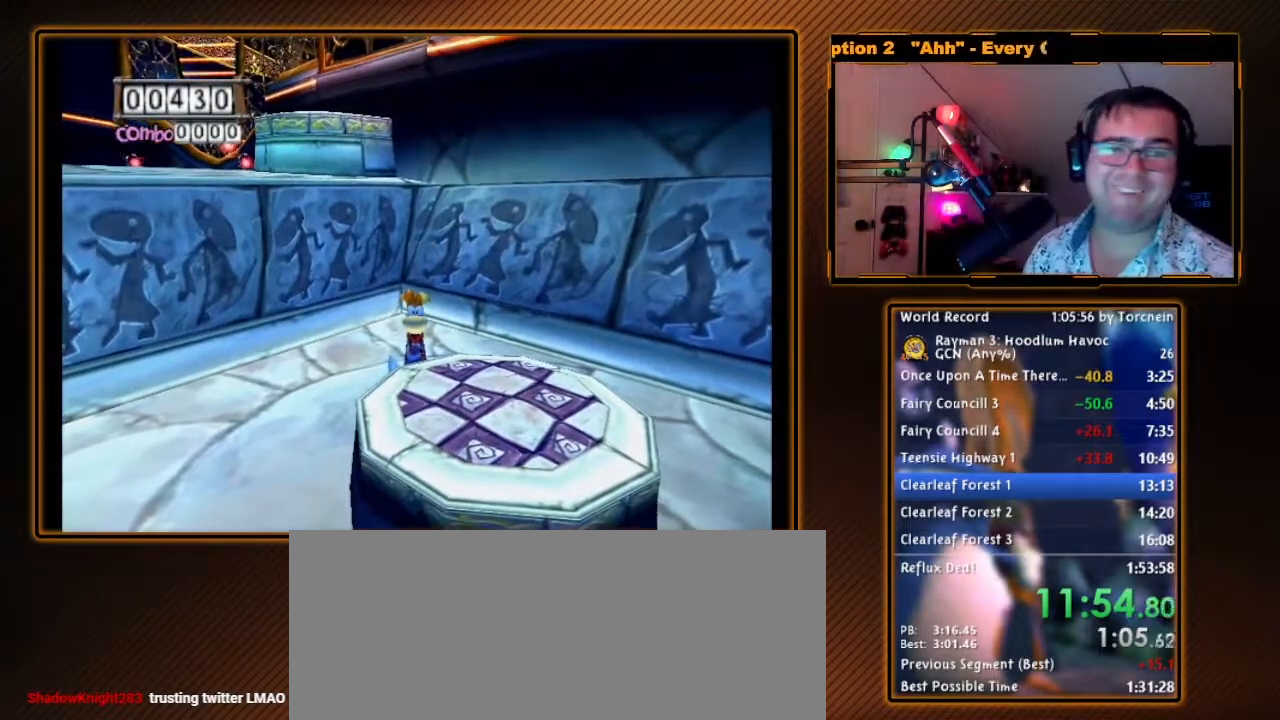
{"buttons": [], "left_stick": "center", "right_stick": "center", "events": []}
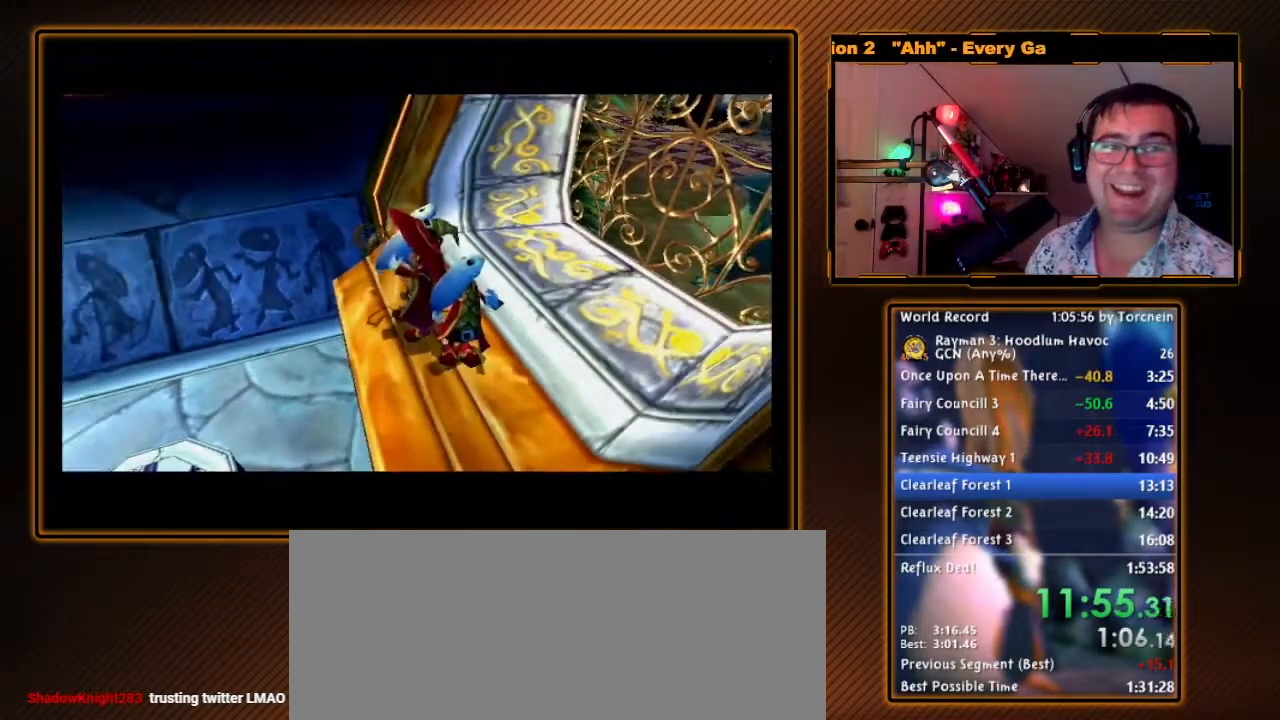
{"buttons": [], "left_stick": "center", "right_stick": "center", "events": []}
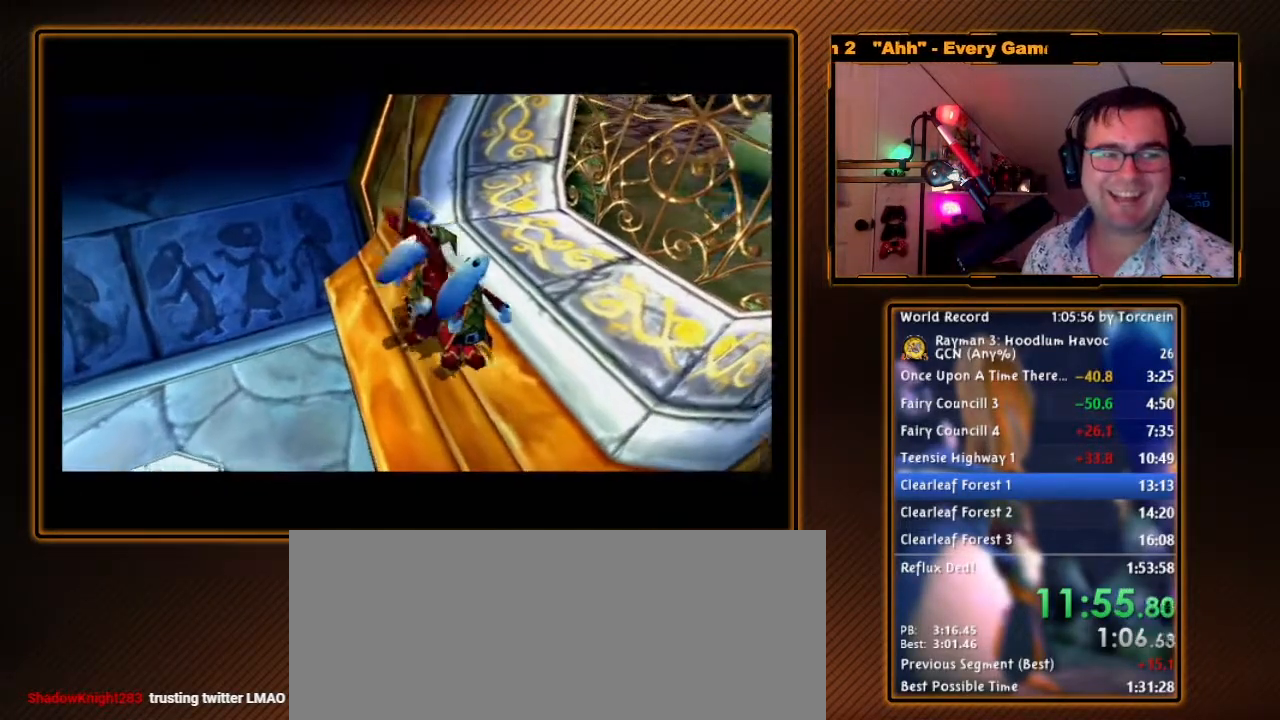
{"buttons": [], "left_stick": "center", "right_stick": "center", "events": []}
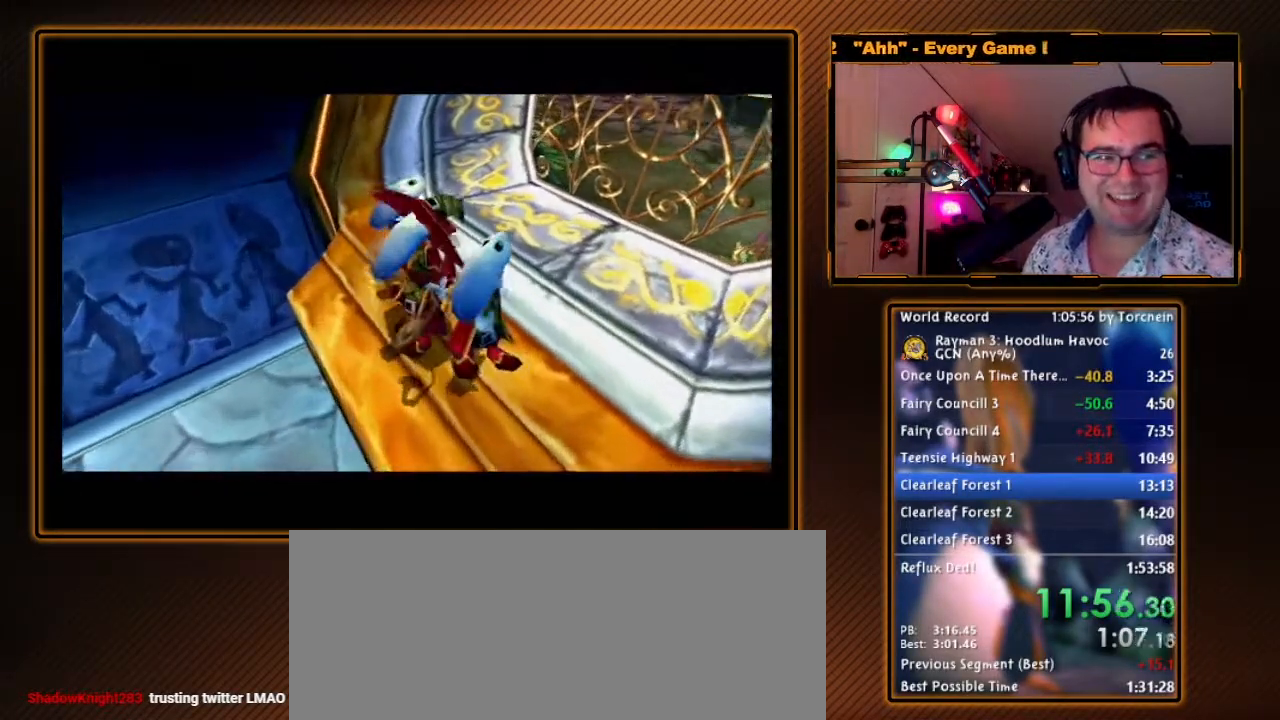
{"buttons": [], "left_stick": "center", "right_stick": "center", "events": [[367, "A", "down"], [433, "A", "up"]]}
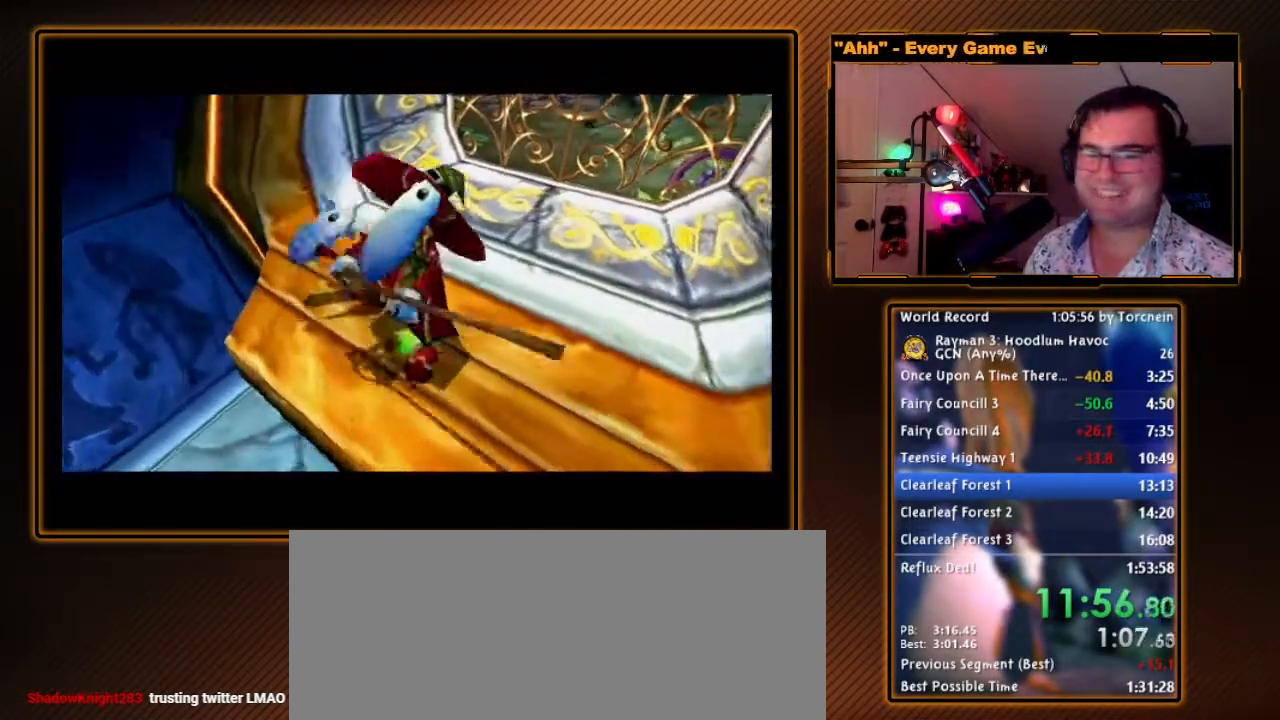
{"buttons": [], "left_stick": "center", "right_stick": "center", "events": [[117, "A", "down"], [150, "A", "up"], [367, "A", "down"], [400, "A", "up"]]}
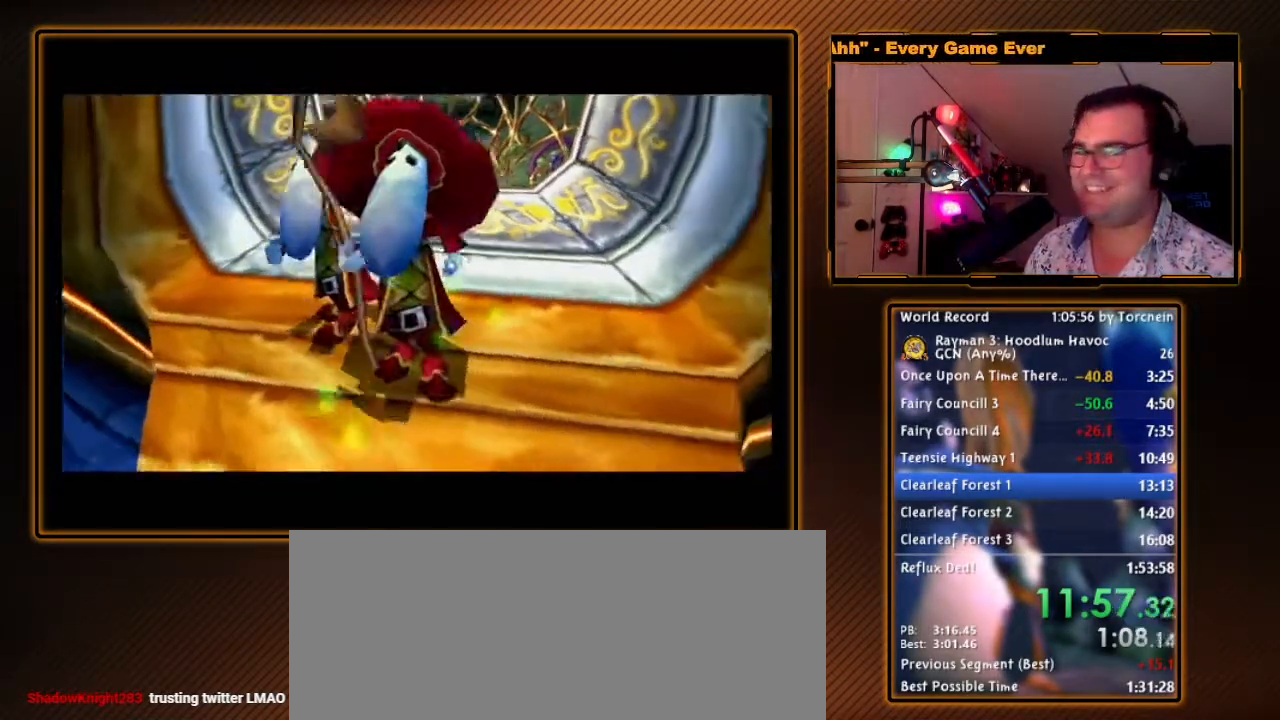
{"buttons": [], "left_stick": "center", "right_stick": "center", "events": []}